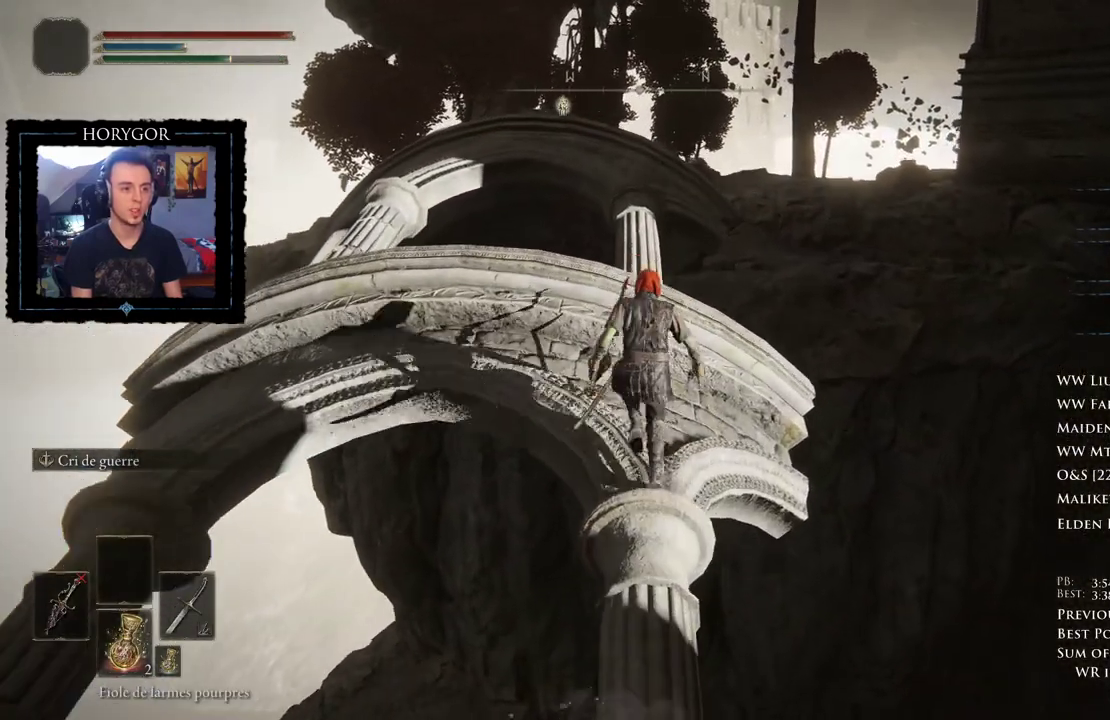
Gameplay with a controller (Xbox layout); each line is a JSON object with the inputs held at the frame after it. "events" lists button and stick changes between this image and that frame as [ms after this image, input, new state], when the widget could be followed in between. Not read: DPAD_LEFT.
{"buttons": ["B"], "left_stick": "up", "right_stick": "center", "events": []}
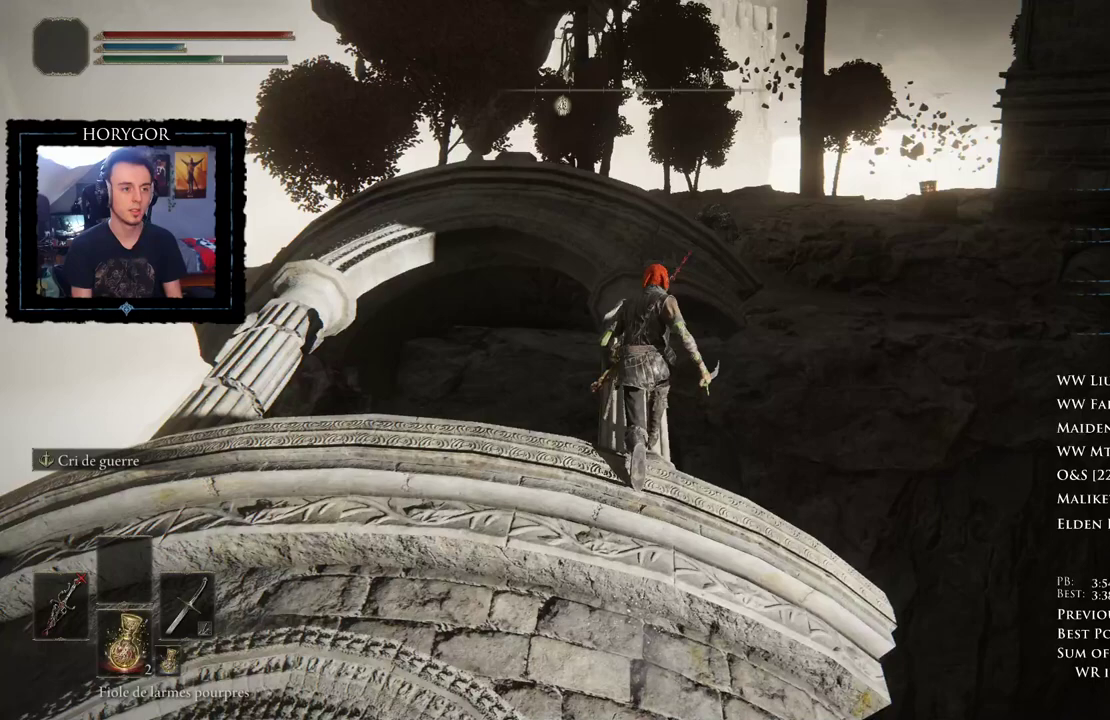
{"buttons": ["B"], "left_stick": "up", "right_stick": "center", "events": [[125, "right_stick", "down"], [479, "right_stick", "center"]]}
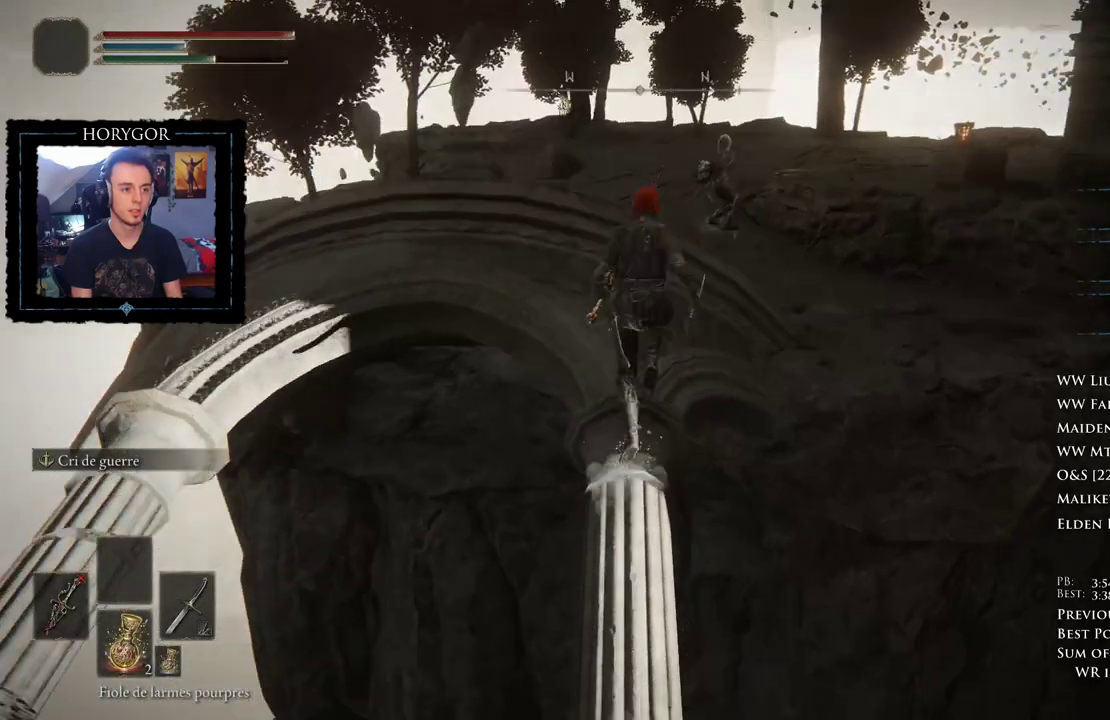
{"buttons": ["B"], "left_stick": "up", "right_stick": "center", "events": []}
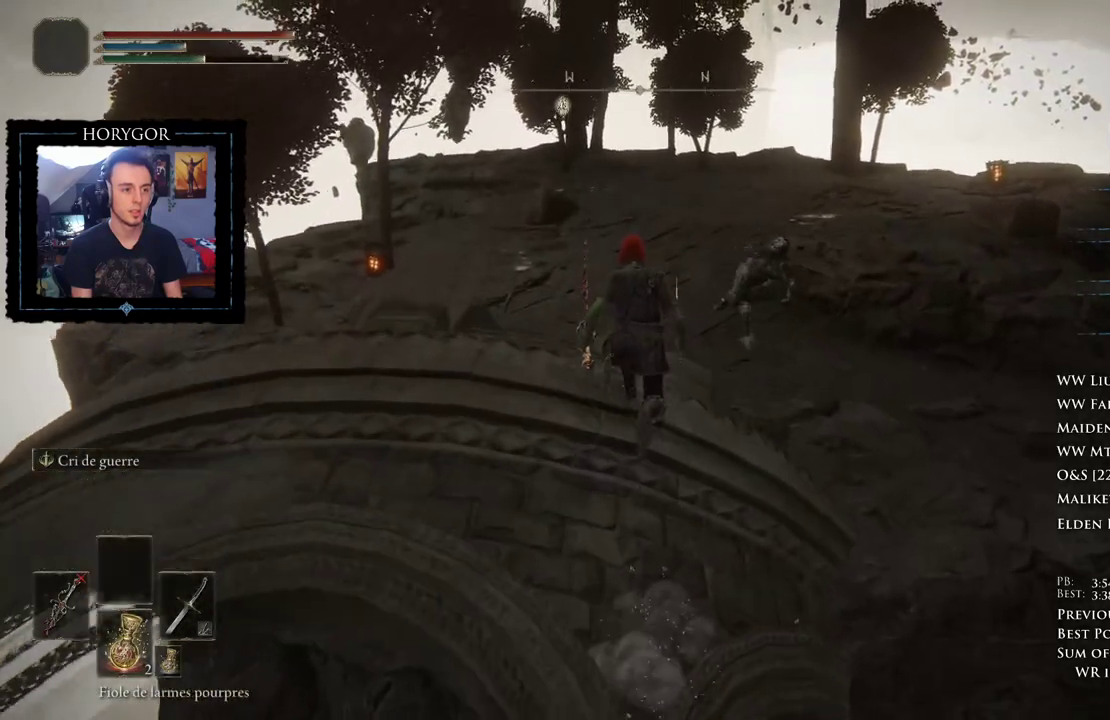
{"buttons": ["B"], "left_stick": "up-right", "right_stick": "center", "events": [[42, "left_stick", "up-right"], [208, "Y", "down"], [312, "Y", "up"]]}
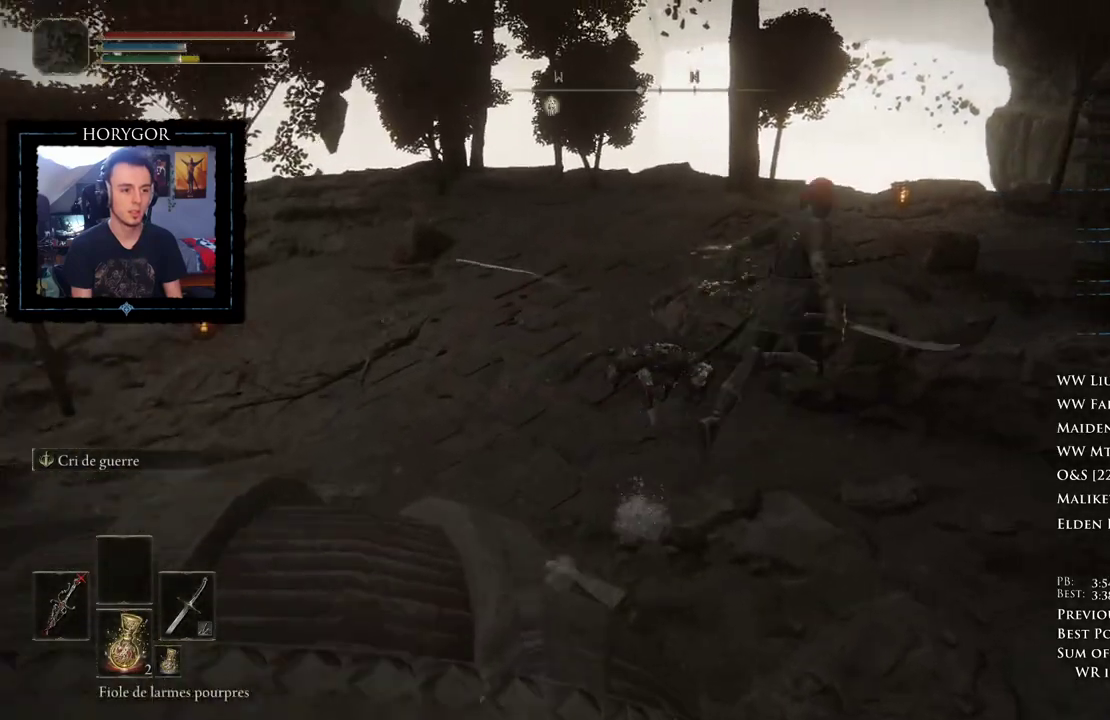
{"buttons": ["B"], "left_stick": "up", "right_stick": "center", "events": [[62, "right_stick", "down"], [208, "right_stick", "center"], [292, "right_stick", "down-right"], [458, "right_stick", "center"], [479, "left_stick", "up"]]}
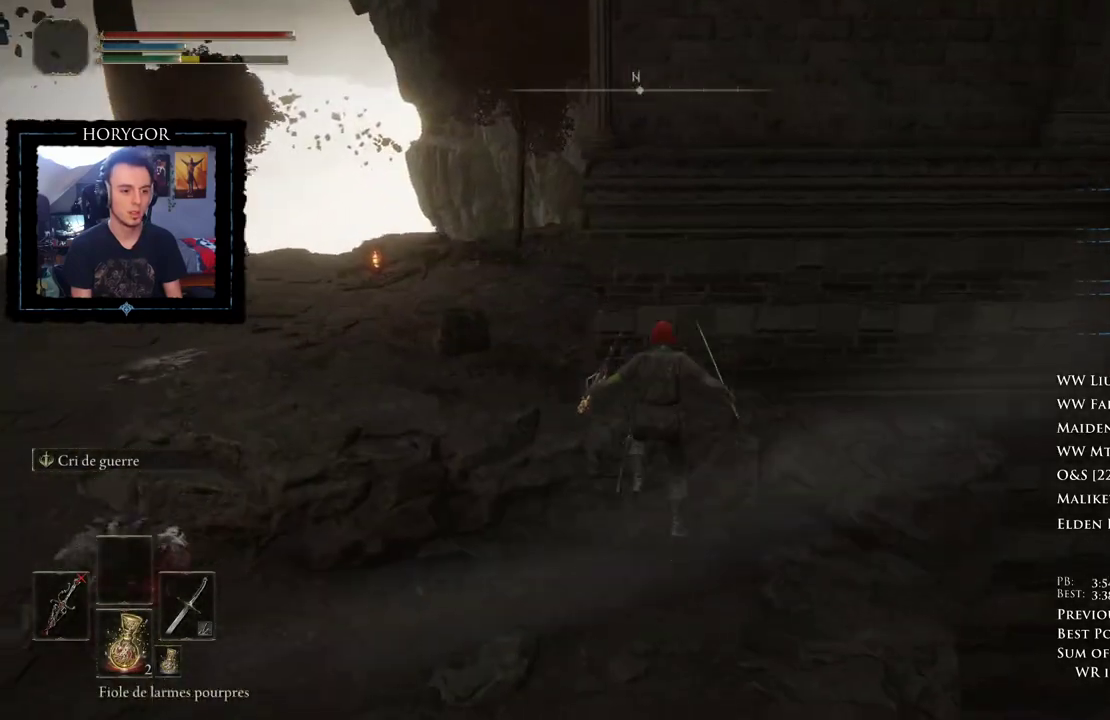
{"buttons": ["B"], "left_stick": "up", "right_stick": "center", "events": [[125, "right_stick", "right"], [229, "right_stick", "center"]]}
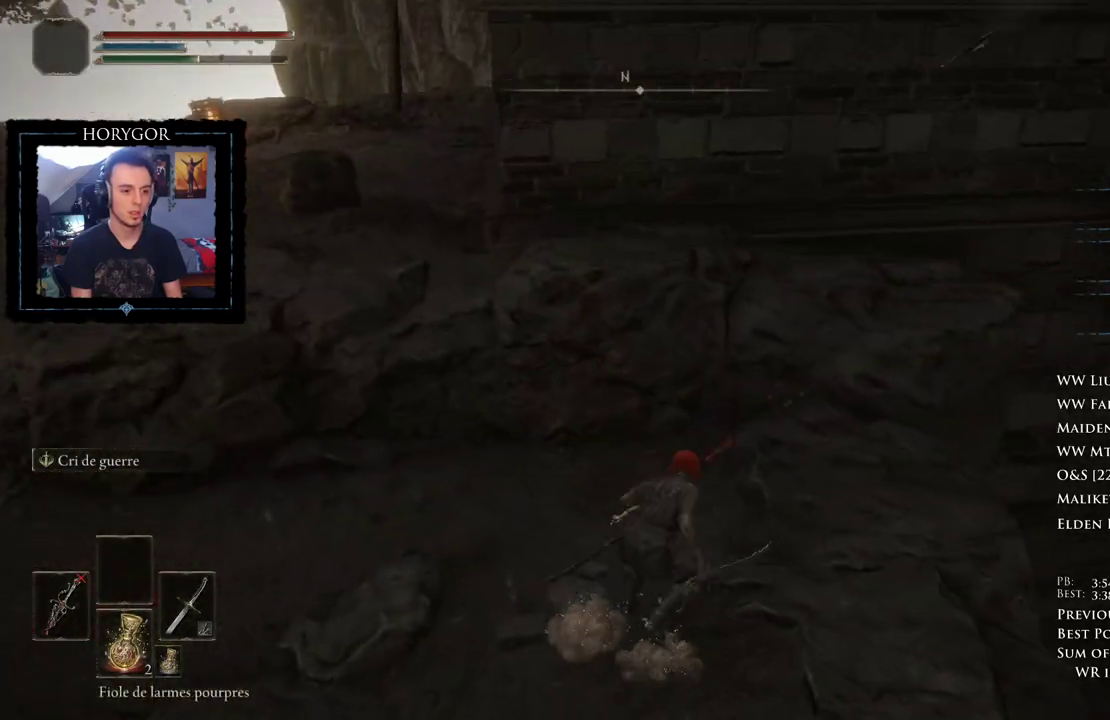
{"buttons": ["B"], "left_stick": "up", "right_stick": "center", "events": [[312, "Y", "down"], [500, "Y", "up"]]}
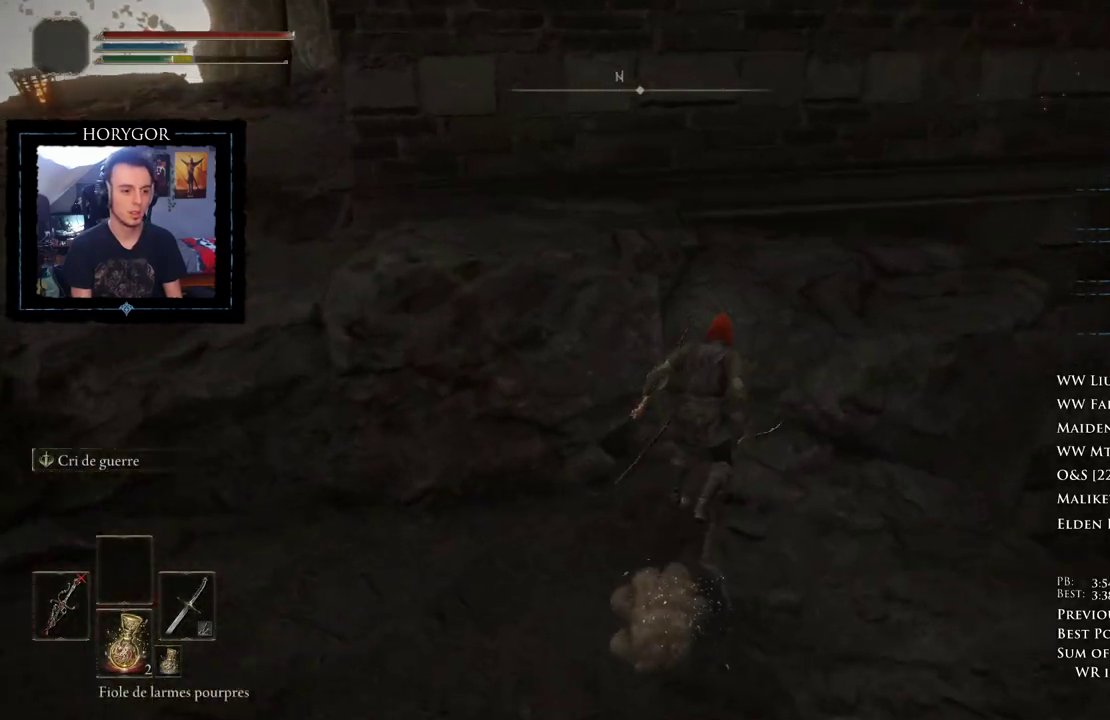
{"buttons": ["B"], "left_stick": "left", "right_stick": "left", "events": [[333, "left_stick", "up-left"], [375, "right_stick", "left"], [500, "left_stick", "left"]]}
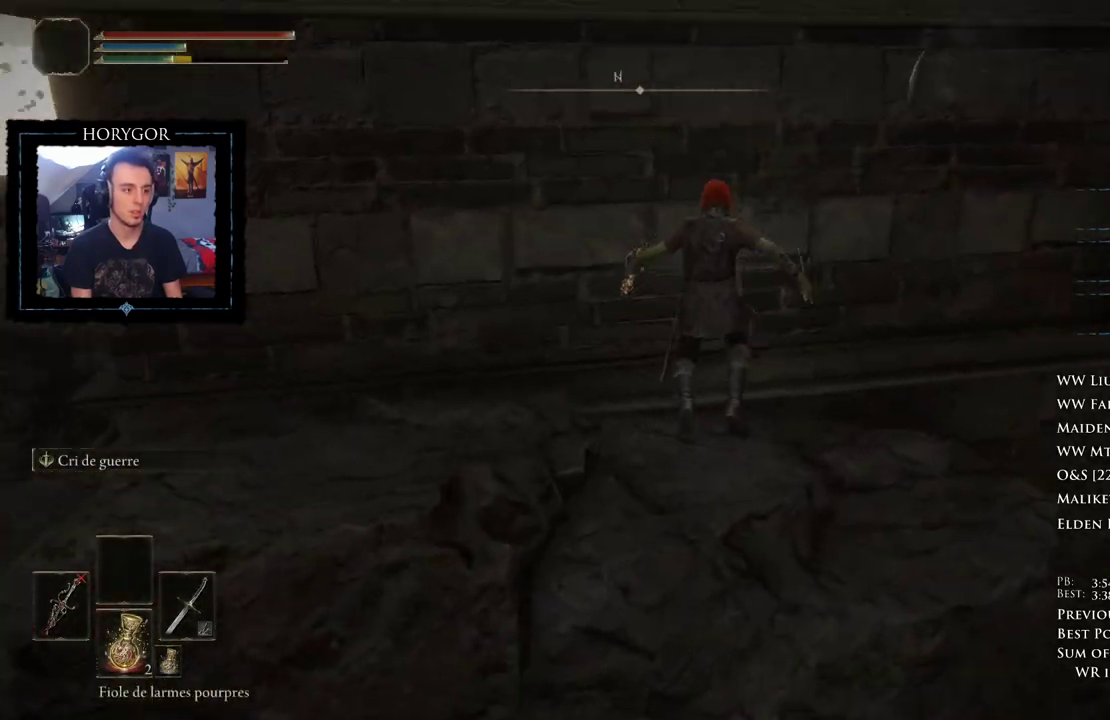
{"buttons": ["B"], "left_stick": "left", "right_stick": "center", "events": [[83, "right_stick", "center"]]}
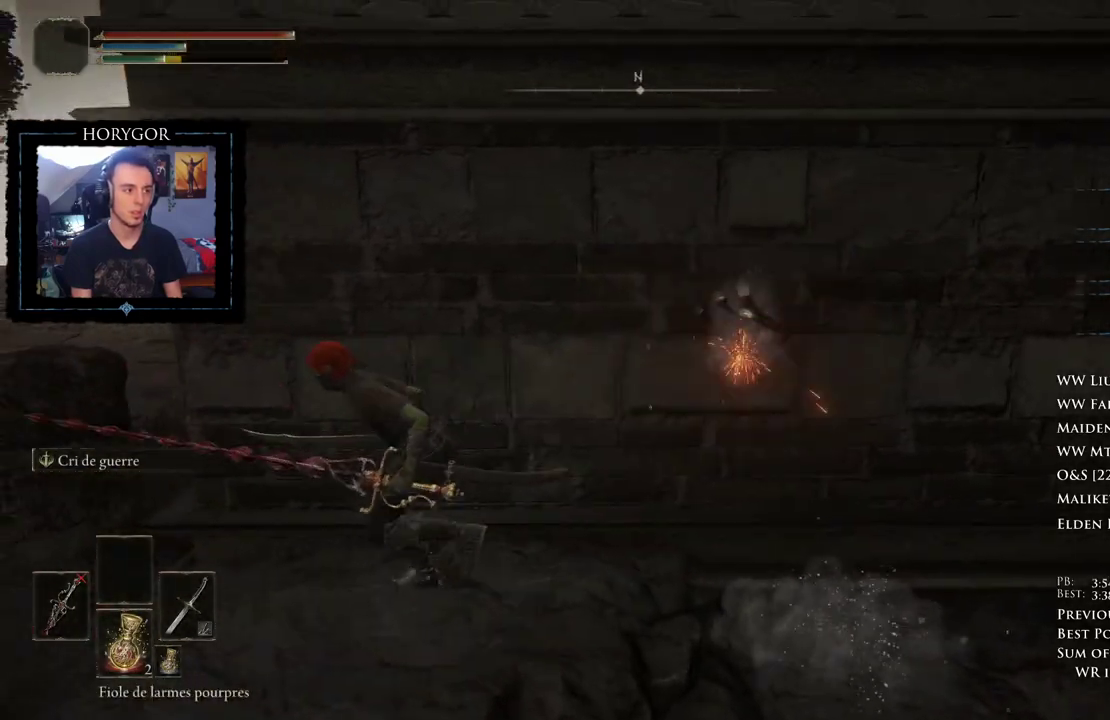
{"buttons": ["B"], "left_stick": "up", "right_stick": "down-right", "events": [[125, "right_stick", "down-right"], [250, "left_stick", "up-left"], [354, "left_stick", "up"]]}
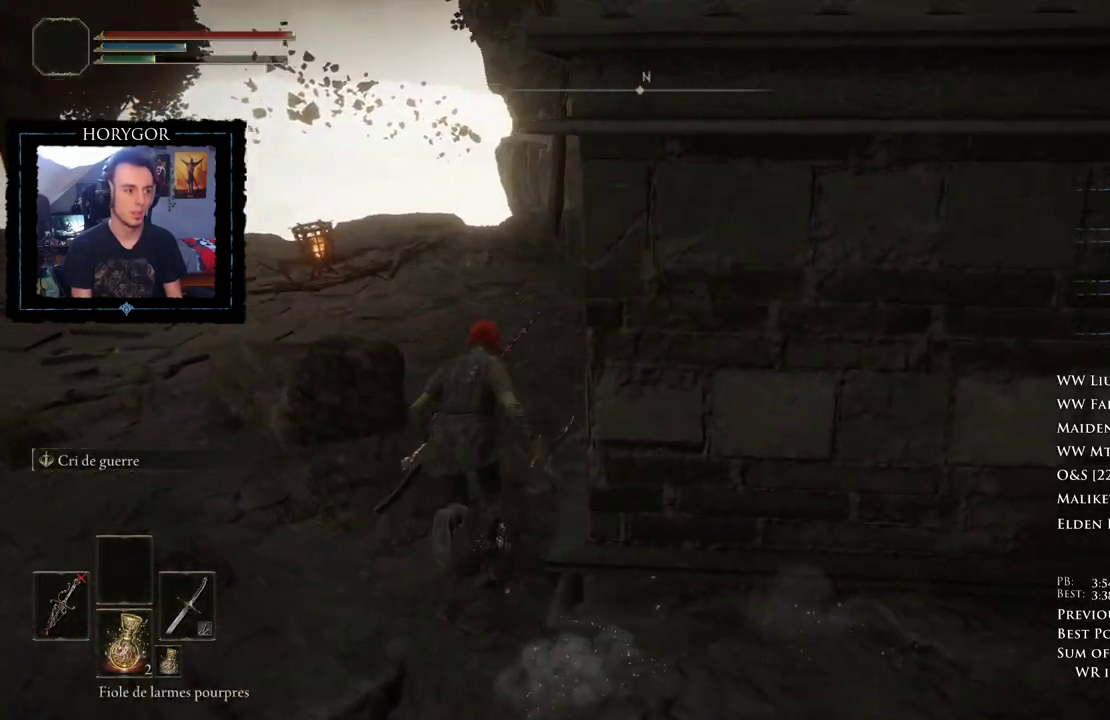
{"buttons": ["B"], "left_stick": "up-right", "right_stick": "down-right", "events": [[21, "L3", "down"], [125, "L3", "up"], [312, "L3", "down"], [333, "left_stick", "up-left"], [396, "L3", "up"], [479, "left_stick", "up-right"]]}
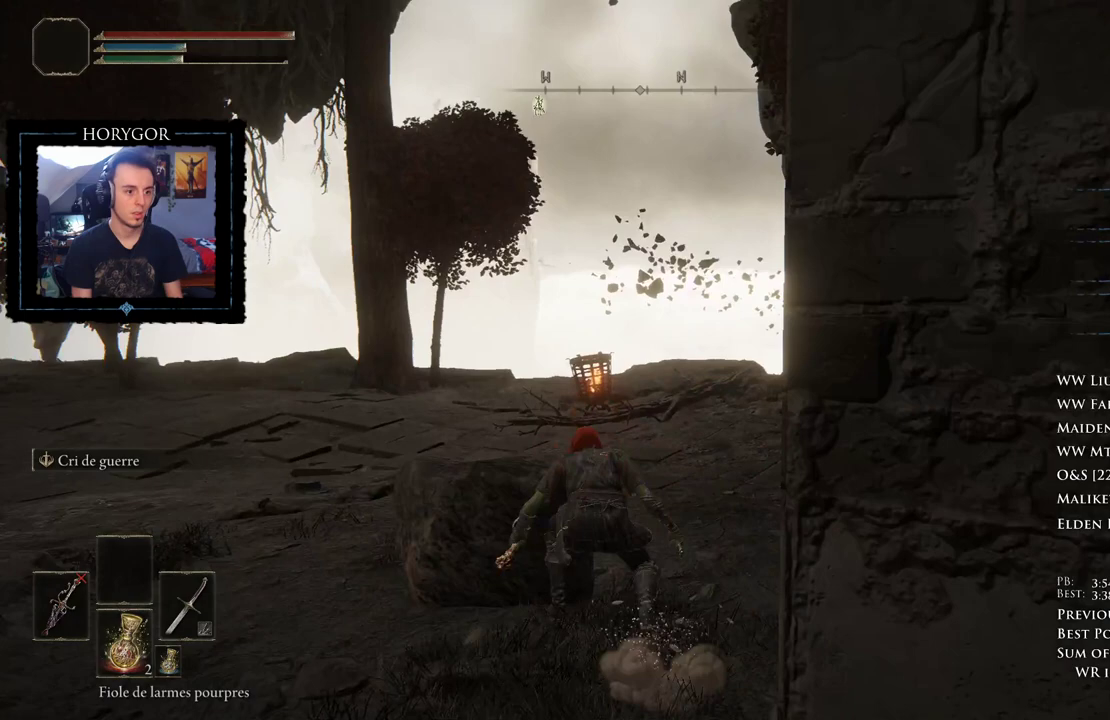
{"buttons": ["B"], "left_stick": "up", "right_stick": "down-right", "events": [[229, "left_stick", "up"]]}
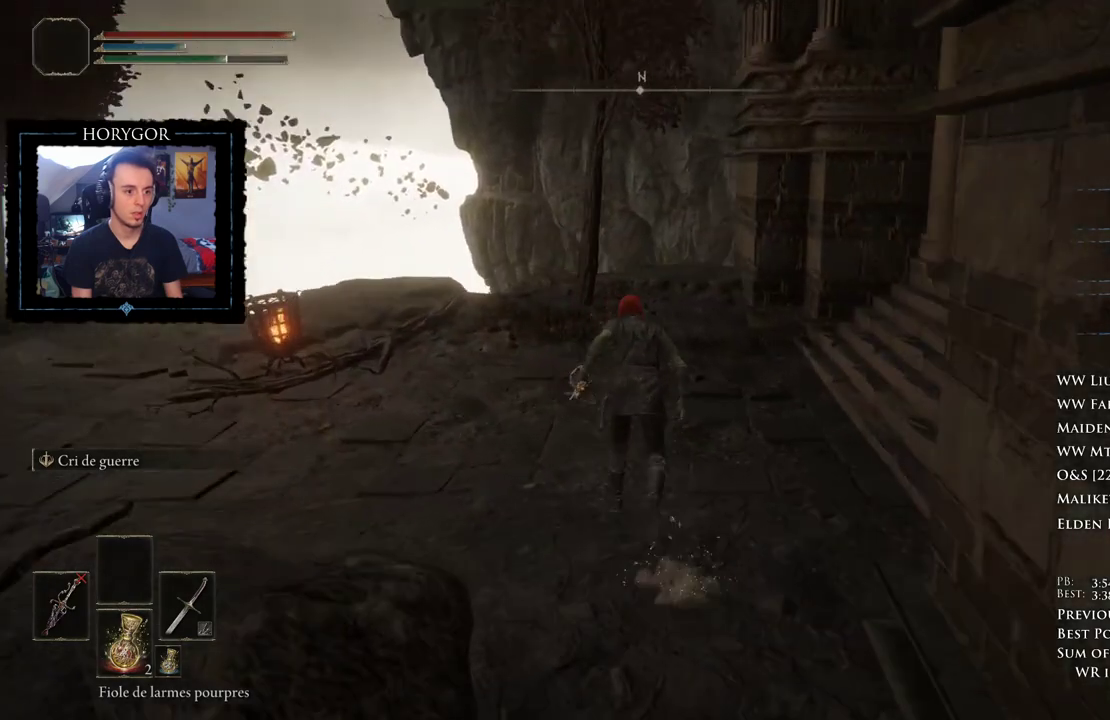
{"buttons": ["B"], "left_stick": "up-right", "right_stick": "right", "events": [[146, "left_stick", "up-right"], [292, "right_stick", "right"]]}
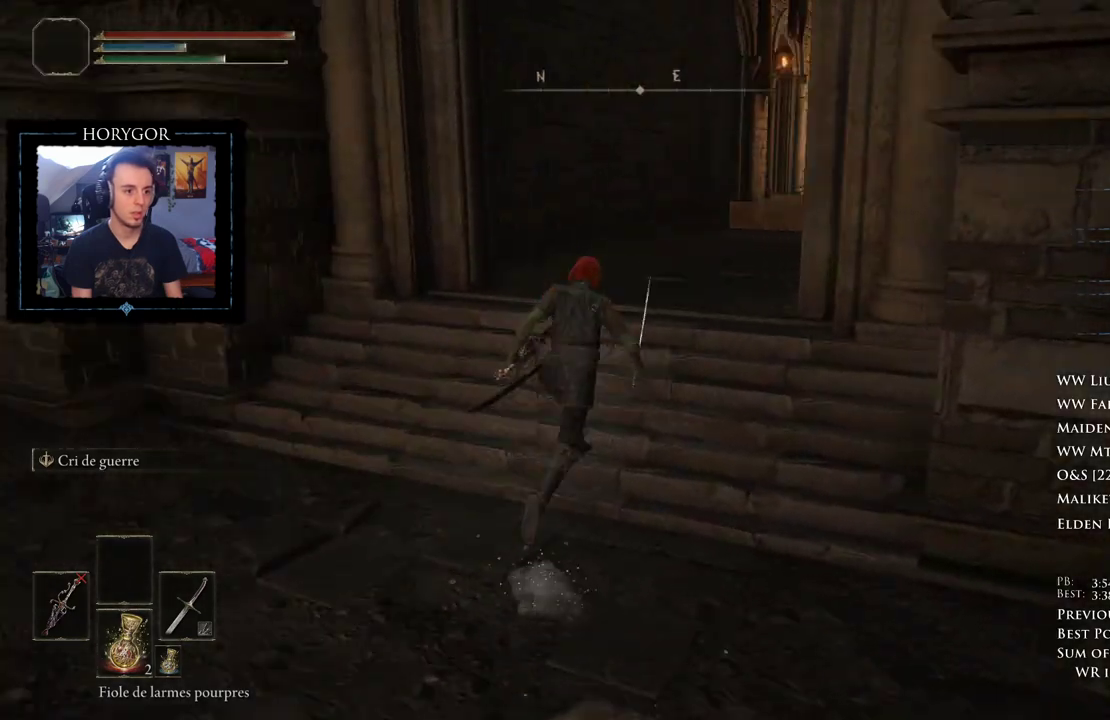
{"buttons": ["B"], "left_stick": "up", "right_stick": "down-right", "events": [[83, "left_stick", "up"], [83, "right_stick", "center"], [188, "right_stick", "down-right"]]}
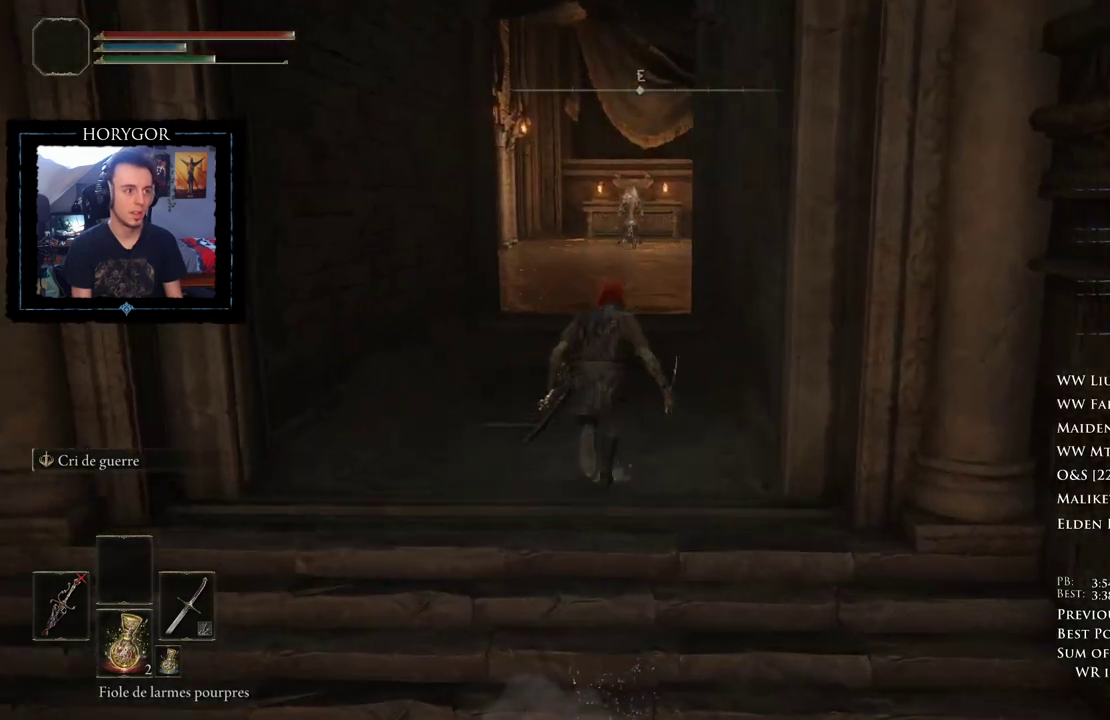
{"buttons": ["B"], "left_stick": "up", "right_stick": "center", "events": [[188, "right_stick", "center"]]}
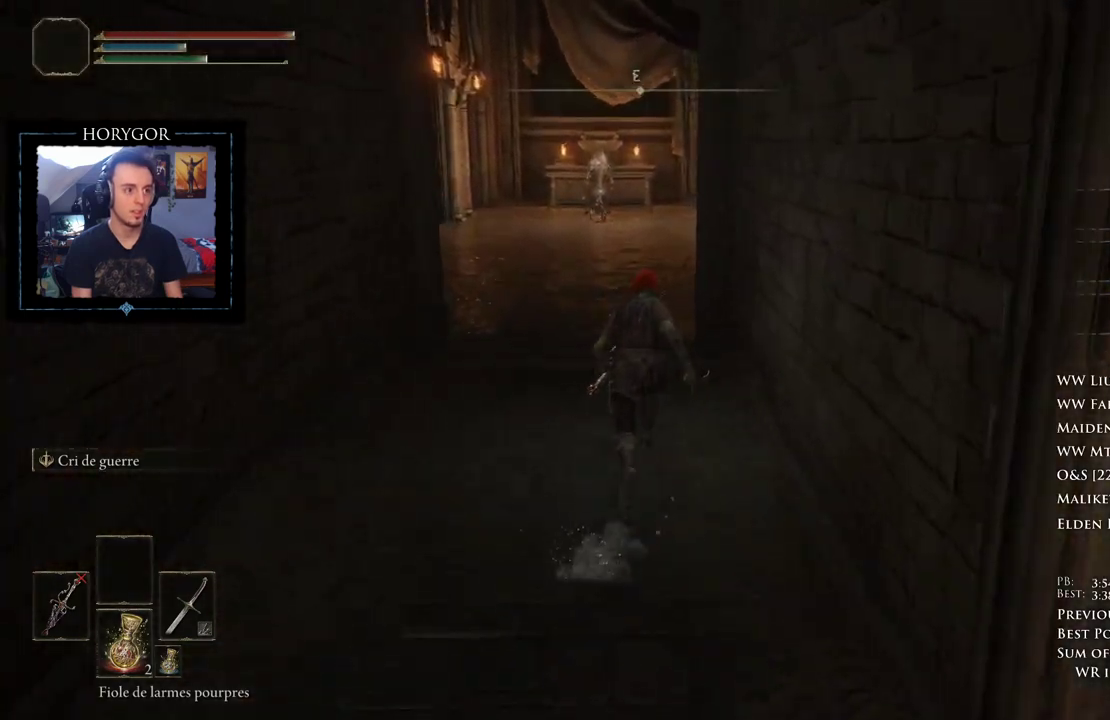
{"buttons": ["B"], "left_stick": "up", "right_stick": "center", "events": [[375, "L3", "down"], [500, "L3", "up"]]}
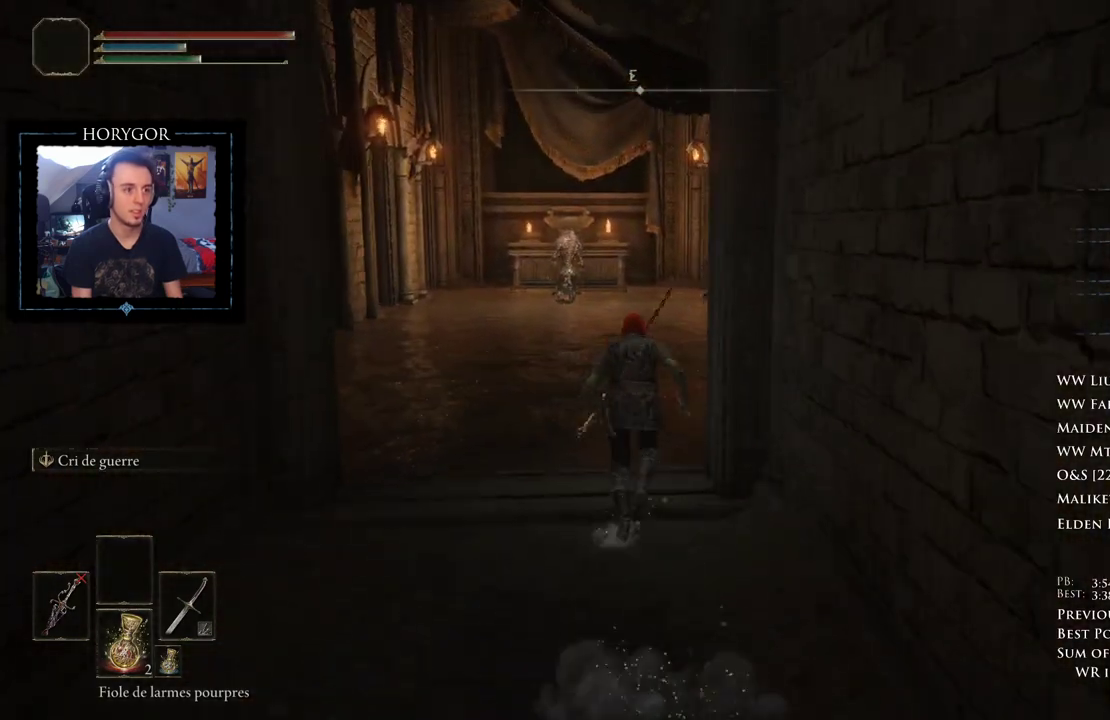
{"buttons": ["B"], "left_stick": "up", "right_stick": "center", "events": [[104, "right_stick", "right"], [229, "L3", "down"], [354, "L3", "up"], [375, "right_stick", "center"]]}
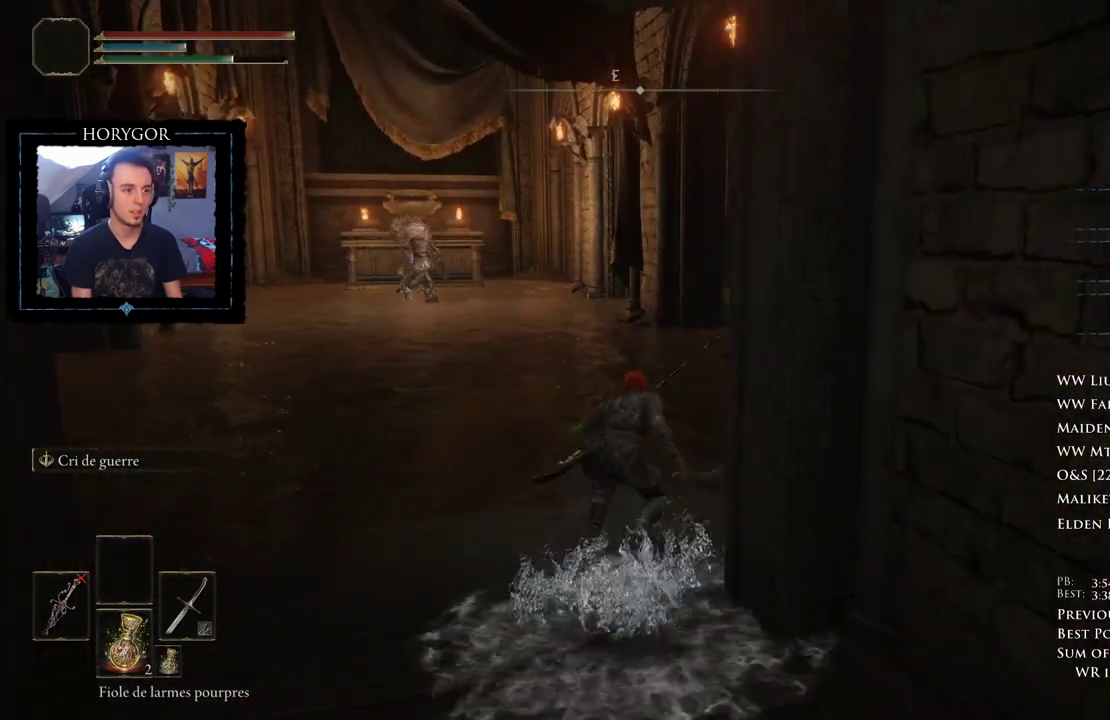
{"buttons": ["B"], "left_stick": "up", "right_stick": "center", "events": [[146, "right_stick", "right"], [292, "right_stick", "center"]]}
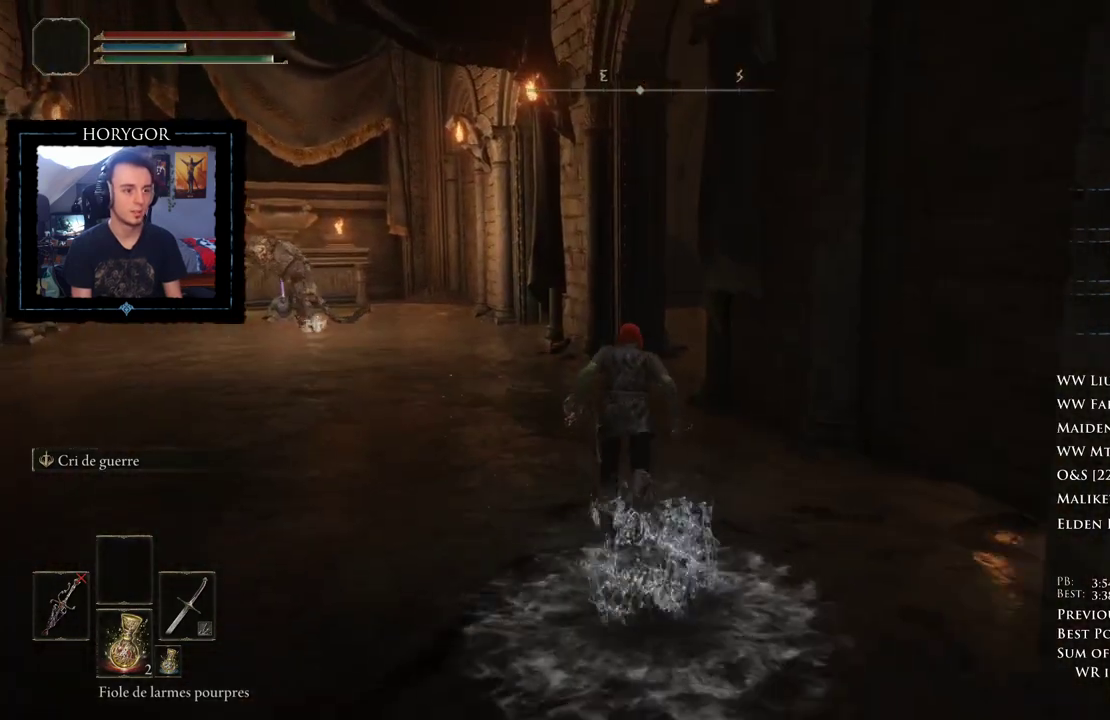
{"buttons": ["B"], "left_stick": "up", "right_stick": "center", "events": []}
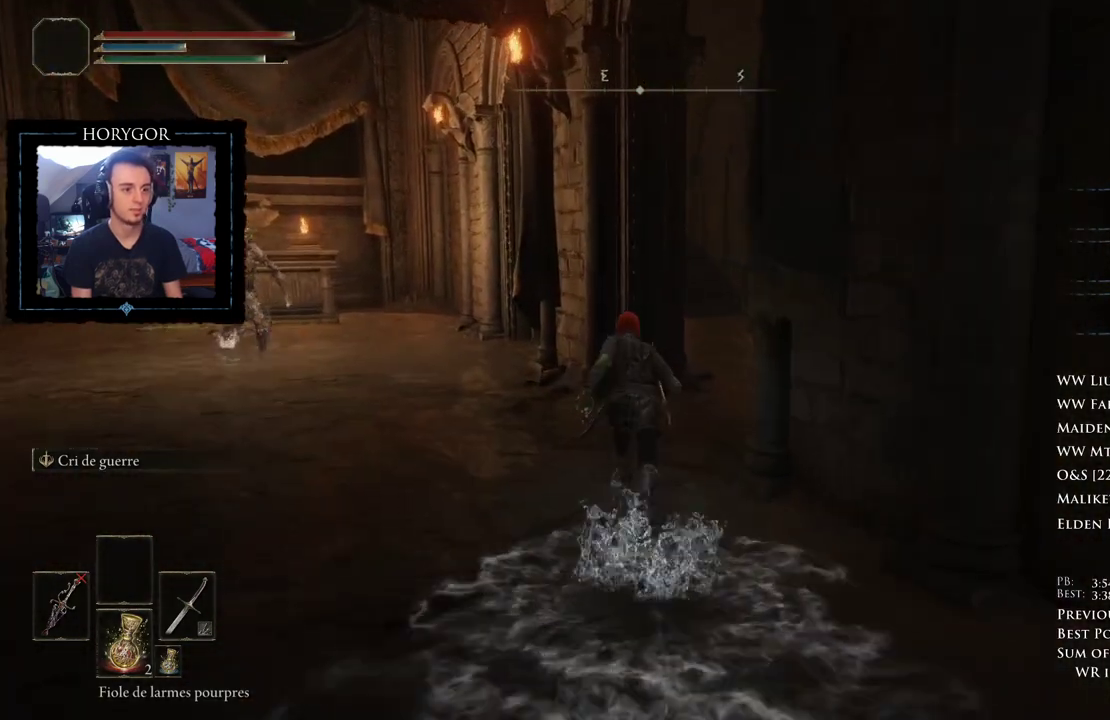
{"buttons": ["B"], "left_stick": "up", "right_stick": "down-left", "events": [[208, "right_stick", "down-left"]]}
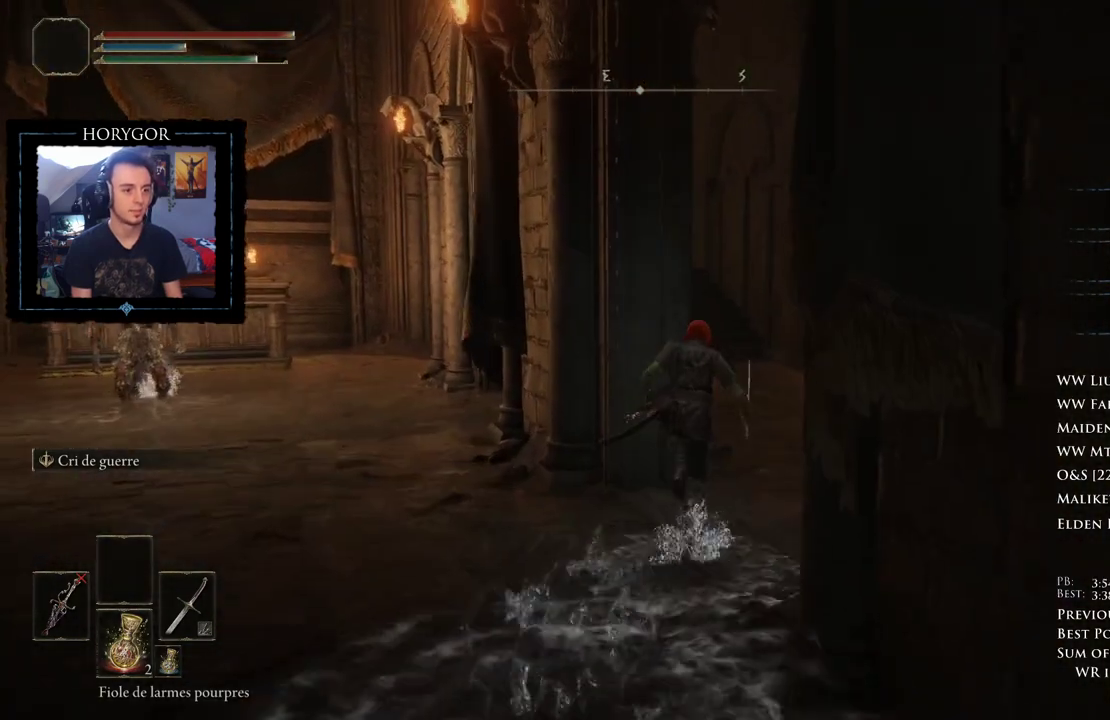
{"buttons": ["B"], "left_stick": "up", "right_stick": "down-left", "events": []}
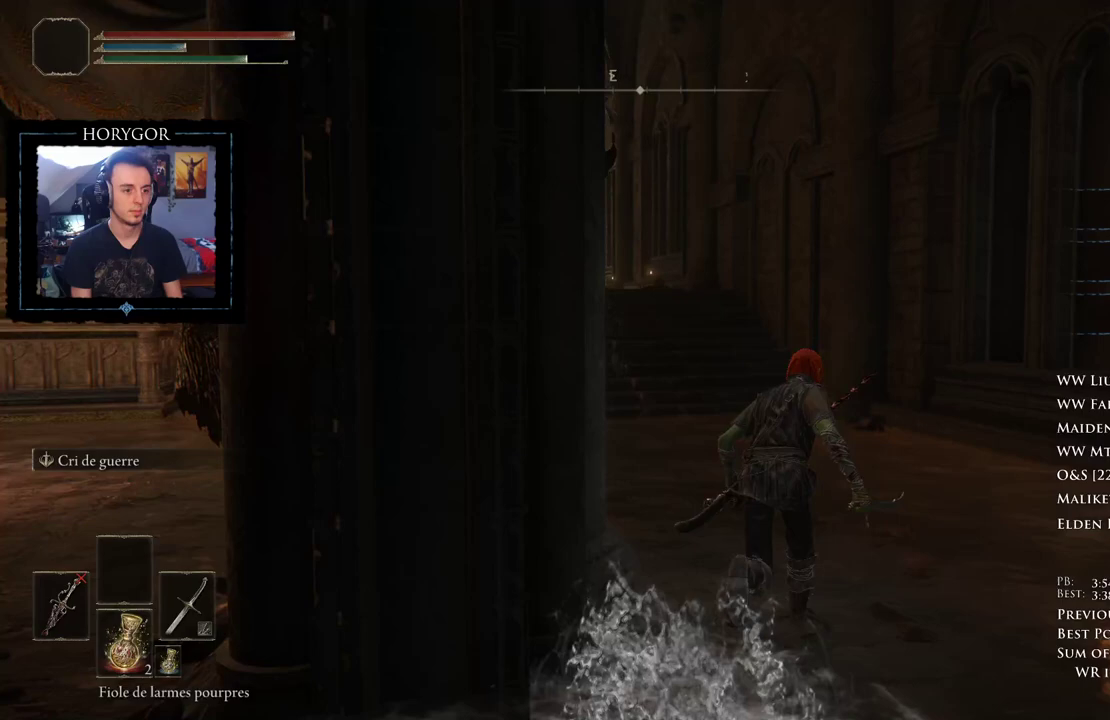
{"buttons": ["B"], "left_stick": "up", "right_stick": "down-left", "events": []}
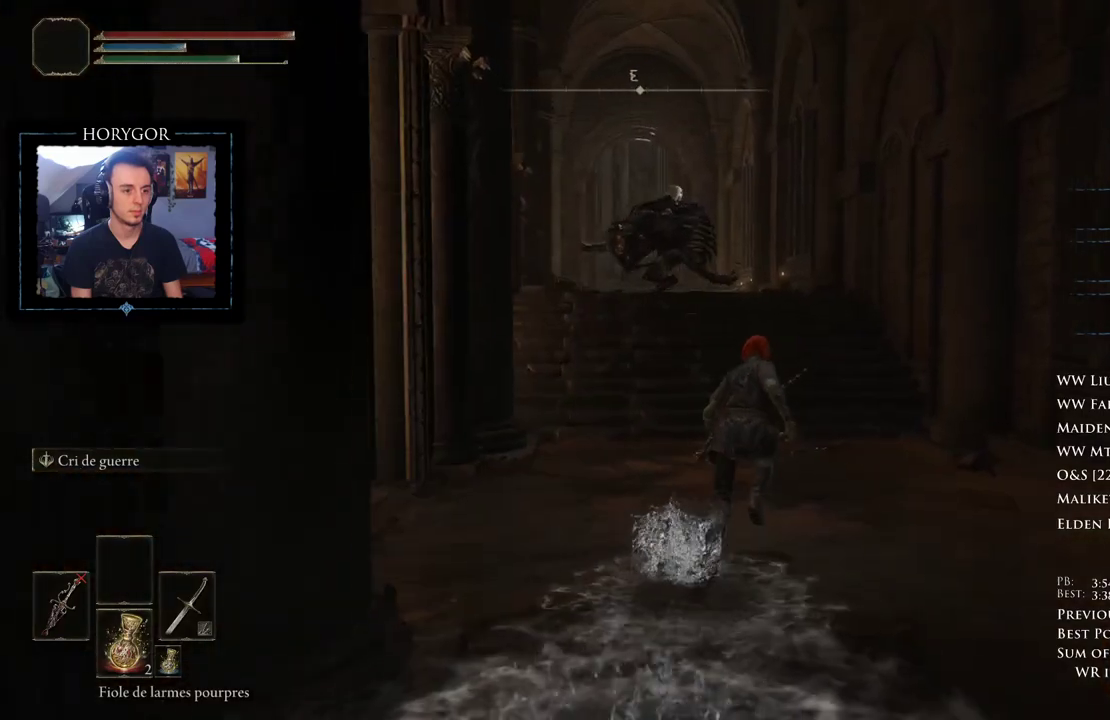
{"buttons": [], "left_stick": "up", "right_stick": "center", "events": [[42, "right_stick", "center"], [479, "B", "up"]]}
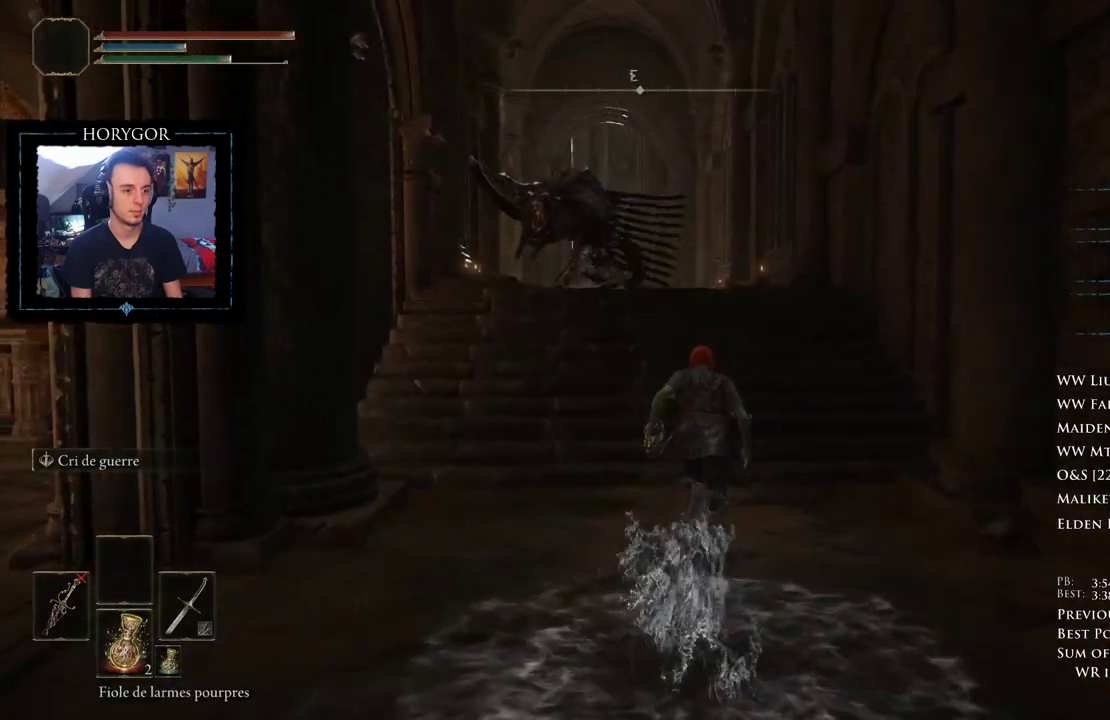
{"buttons": [], "left_stick": "up-left", "right_stick": "center", "events": [[62, "B", "down"], [188, "B", "up"], [417, "left_stick", "up-left"]]}
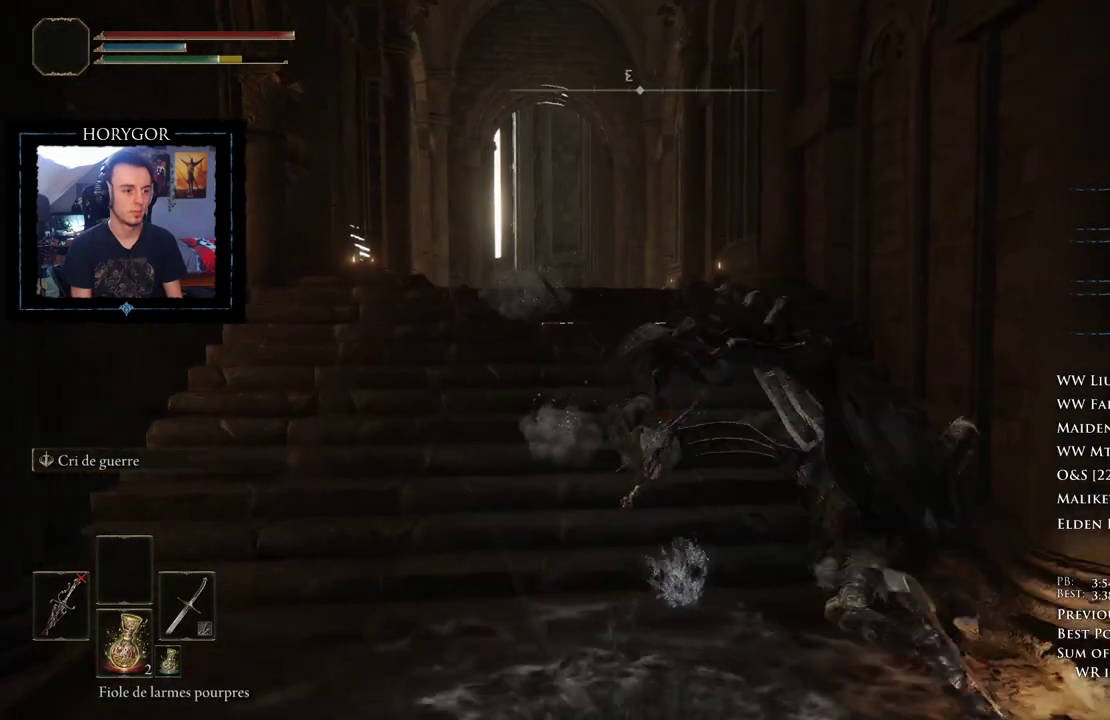
{"buttons": [], "left_stick": "up-left", "right_stick": "center", "events": [[333, "B", "down"], [500, "B", "up"]]}
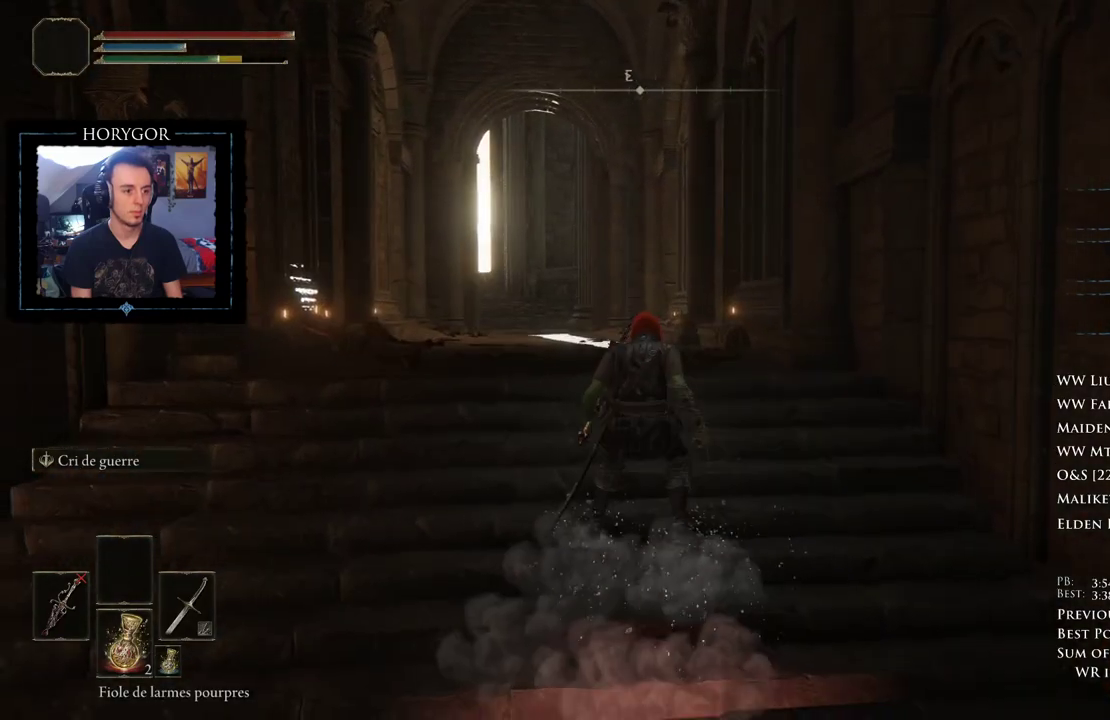
{"buttons": [], "left_stick": "up", "right_stick": "center", "events": [[250, "left_stick", "up"]]}
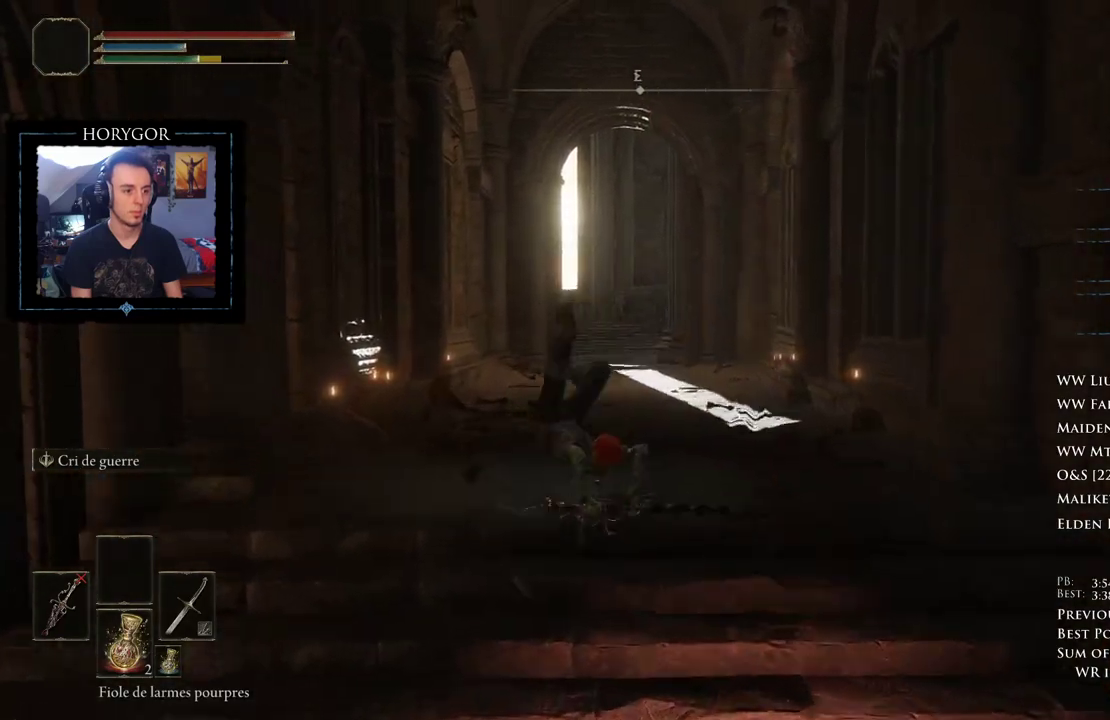
{"buttons": ["B"], "left_stick": "up", "right_stick": "center", "events": [[21, "B", "down"]]}